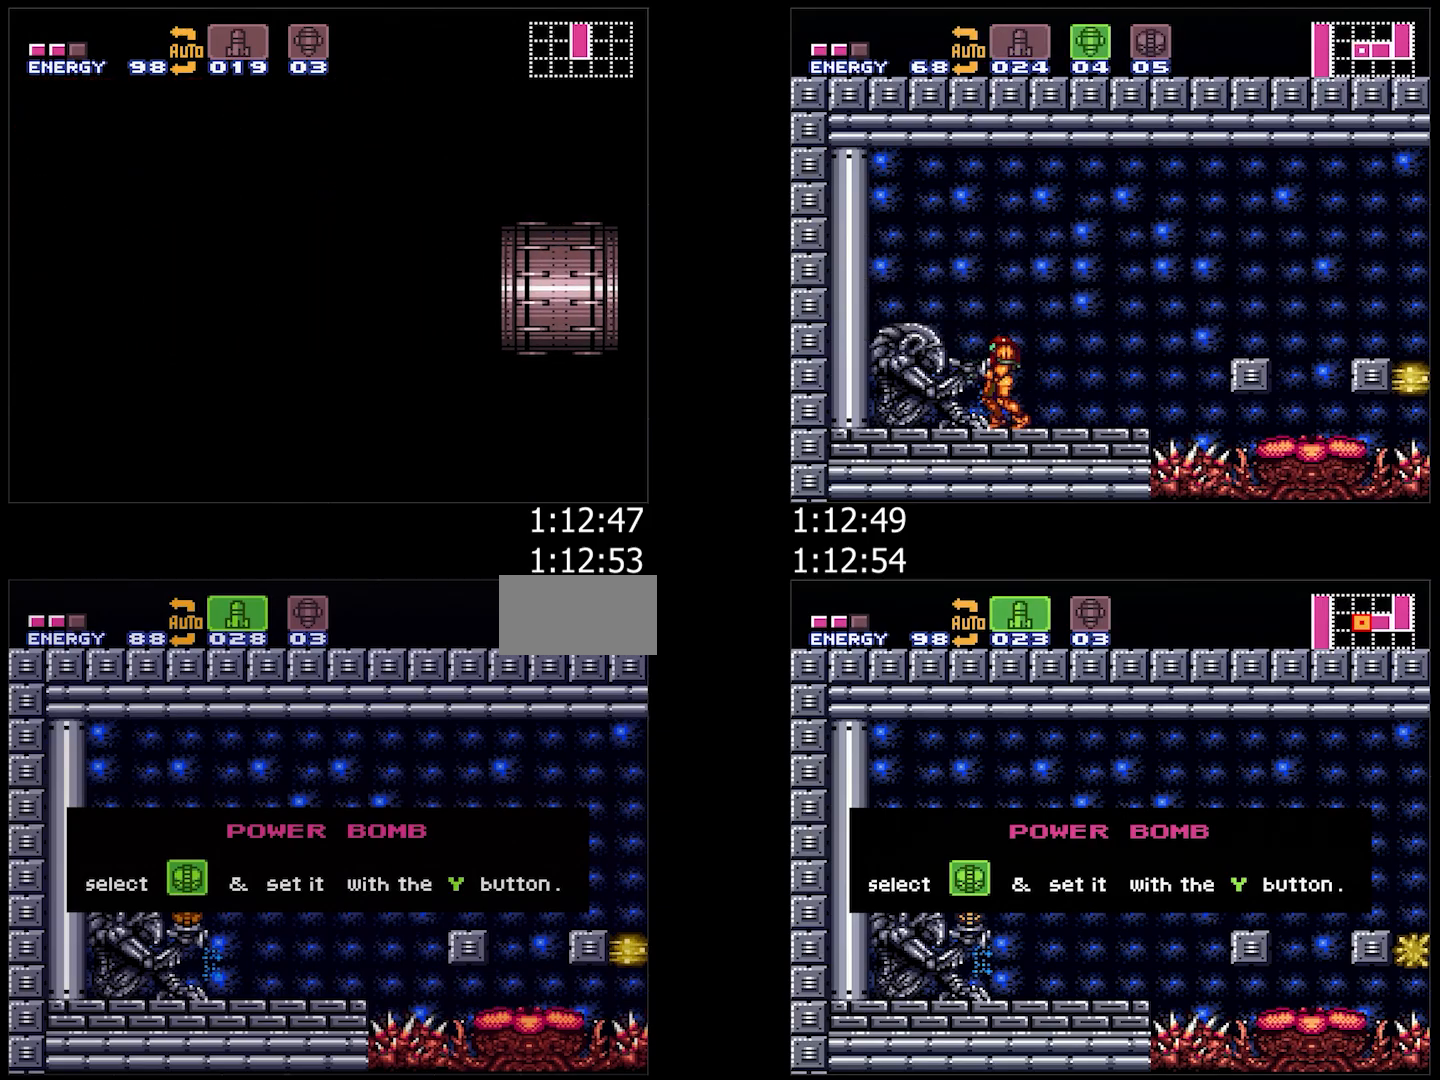
Gameplay with a controller (Nintendo layout); each line is a JSON object with the inputs held at the frame after it. "events" lists button and stick changes between this image and that frame as [ms after this image, input, new state], when the widget could be followed in between. Not read: L3 R3.
{"buttons": ["A", "DPAD_LEFT"], "events": [[400, "A", "down"], [400, "DPAD_LEFT", "down"]]}
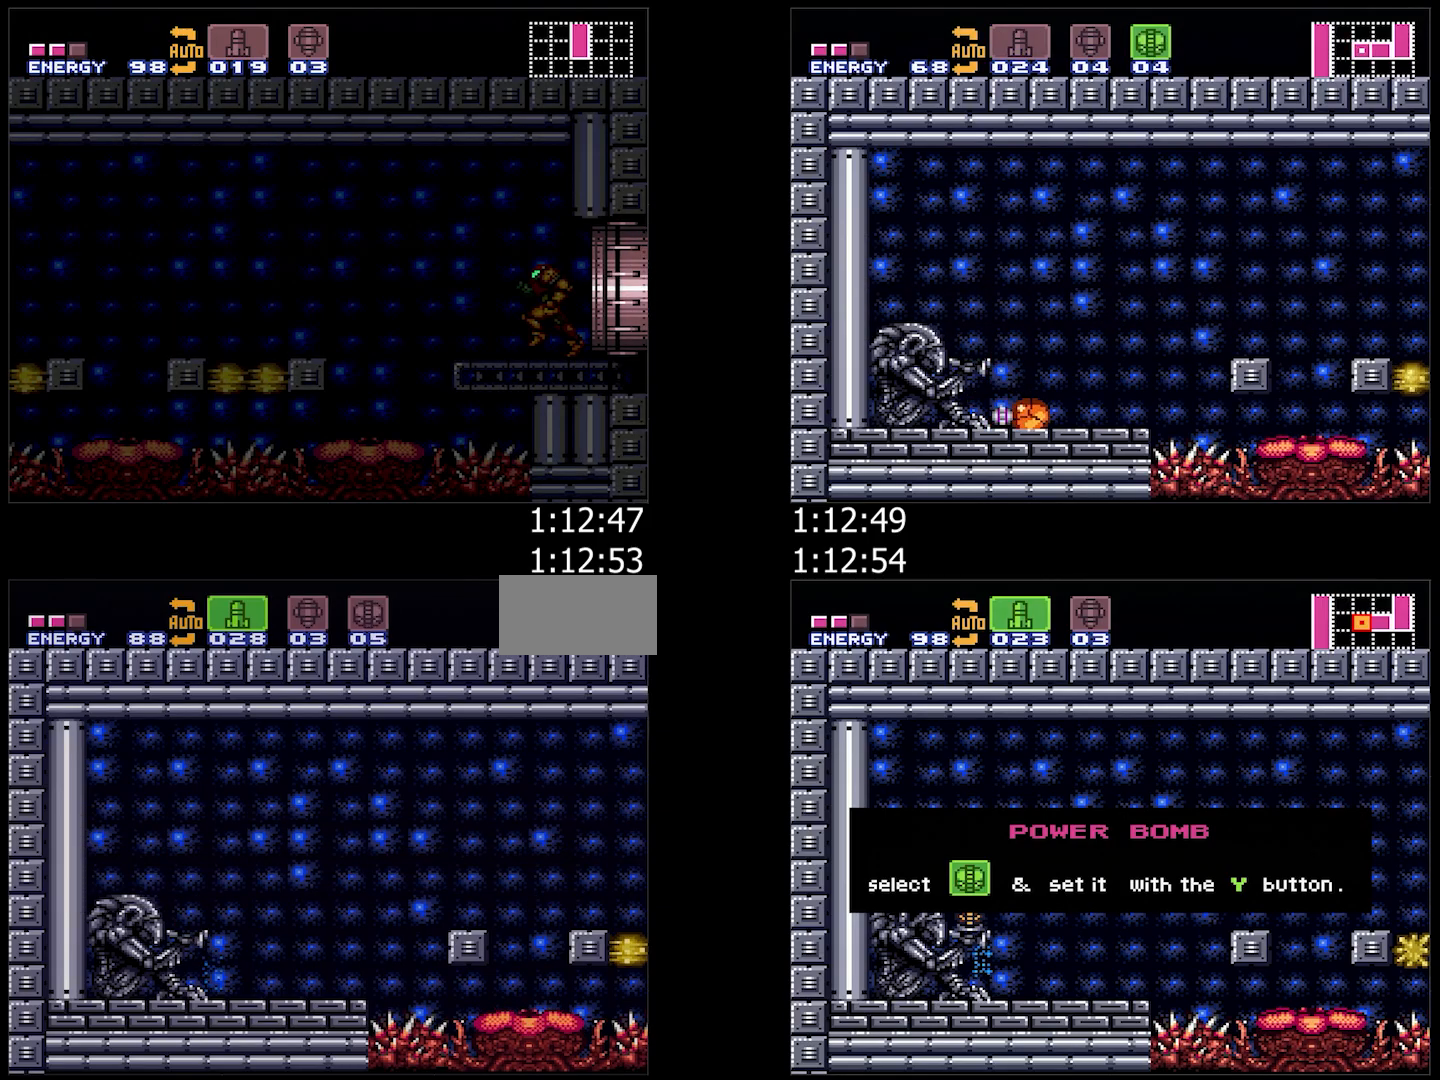
{"buttons": ["A", "DPAD_DOWN", "DPAD_RIGHT"], "events": [[17, "DPAD_LEFT", "up"], [33, "X", "down"], [100, "X", "up"], [117, "DPAD_DOWN", "down"], [150, "X", "down"], [217, "DPAD_DOWN", "up"], [267, "DPAD_DOWN", "down"], [267, "X", "up"], [433, "Y", "down"], [483, "DPAD_RIGHT", "down"], [500, "Y", "up"]]}
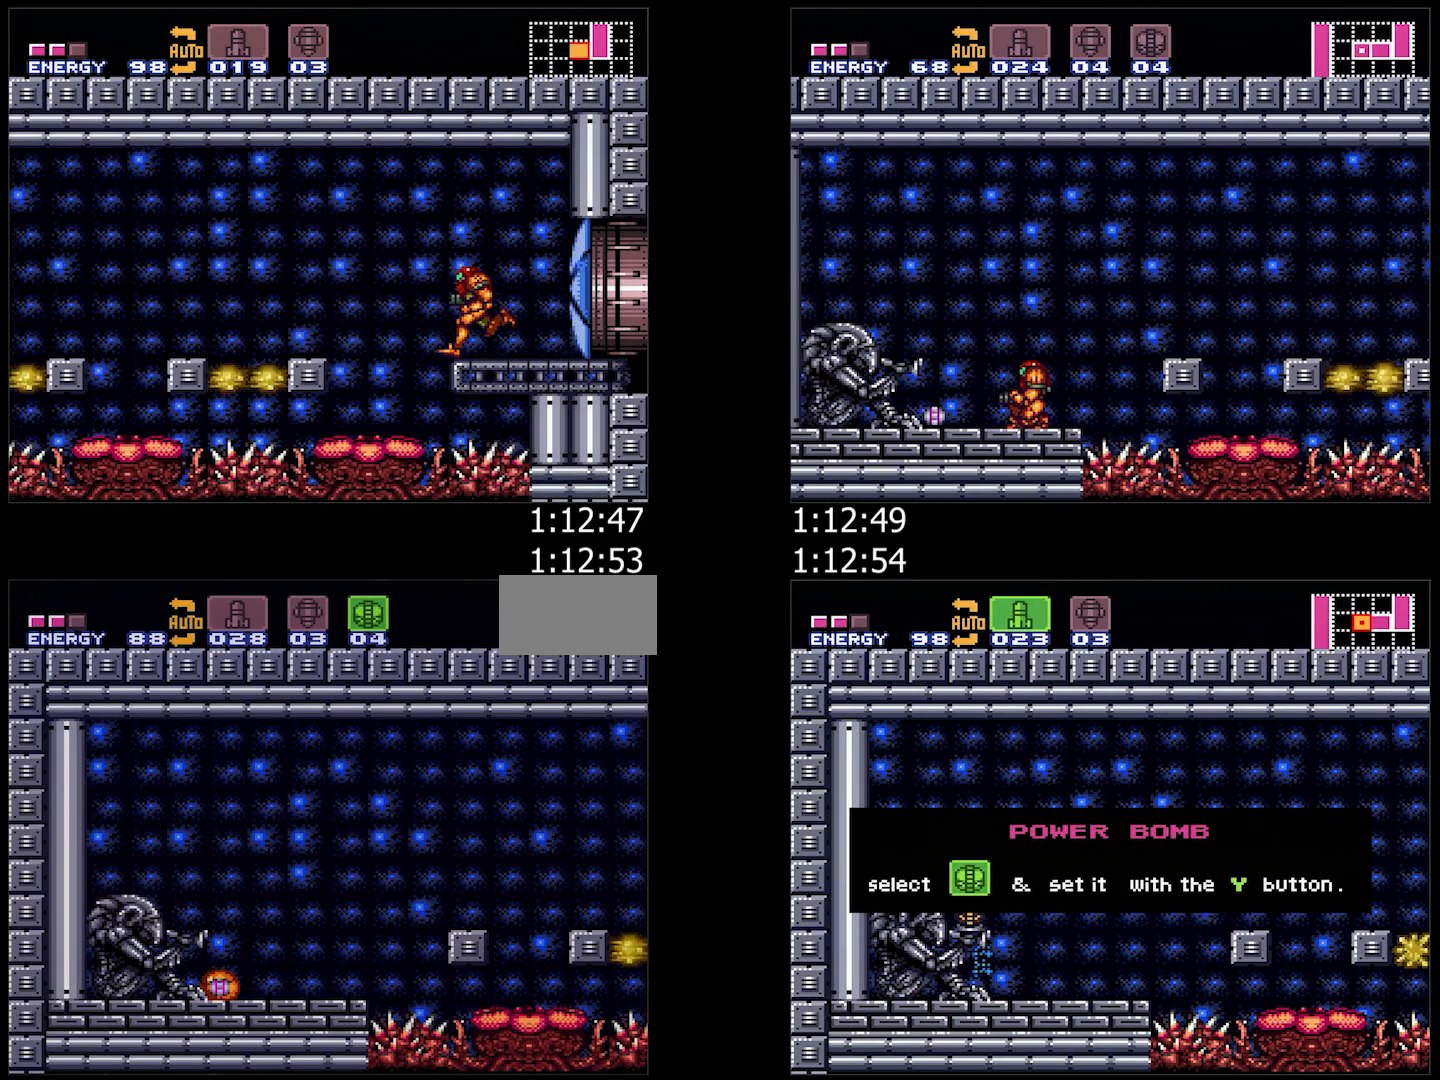
{"buttons": ["A", "DPAD_UP"], "events": [[17, "DPAD_DOWN", "up"], [83, "X", "down"], [183, "X", "up"], [250, "DPAD_DOWN", "down"], [267, "DPAD_RIGHT", "up"], [317, "DPAD_DOWN", "up"], [317, "DPAD_LEFT", "down"], [367, "DPAD_UP", "down"], [433, "DPAD_LEFT", "up"]]}
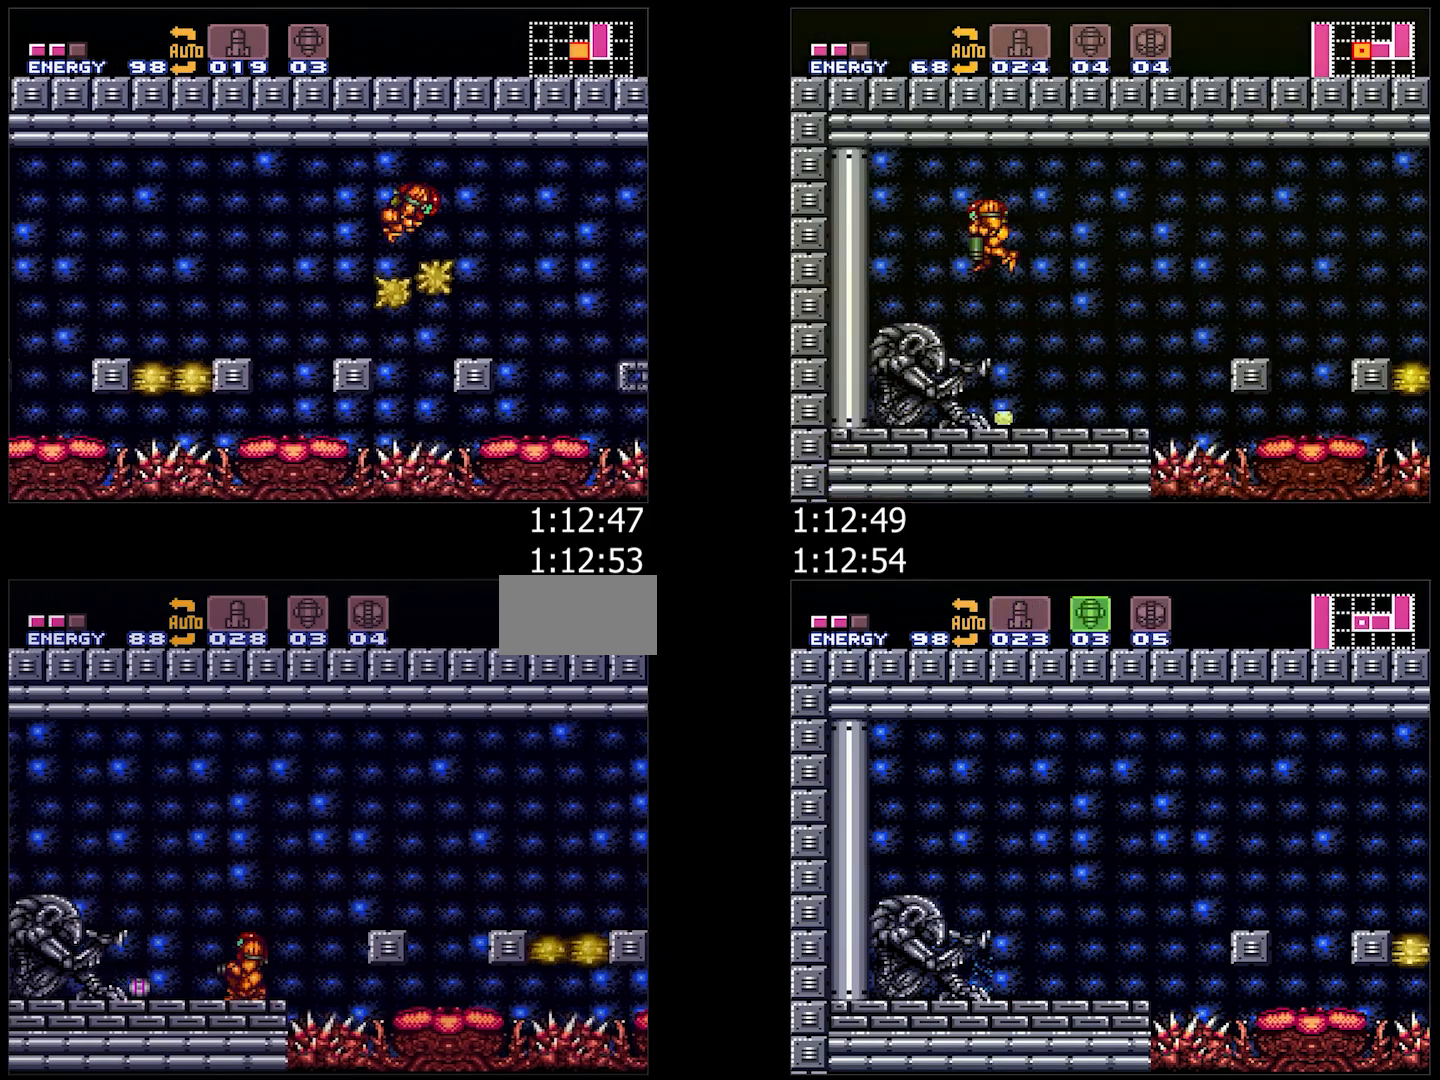
{"buttons": ["A", "DPAD_DOWN"], "events": [[17, "DPAD_UP", "up"], [133, "DPAD_LEFT", "down"], [300, "B", "down"], [383, "DPAD_DOWN", "down"], [400, "DPAD_LEFT", "up"], [483, "B", "up"]]}
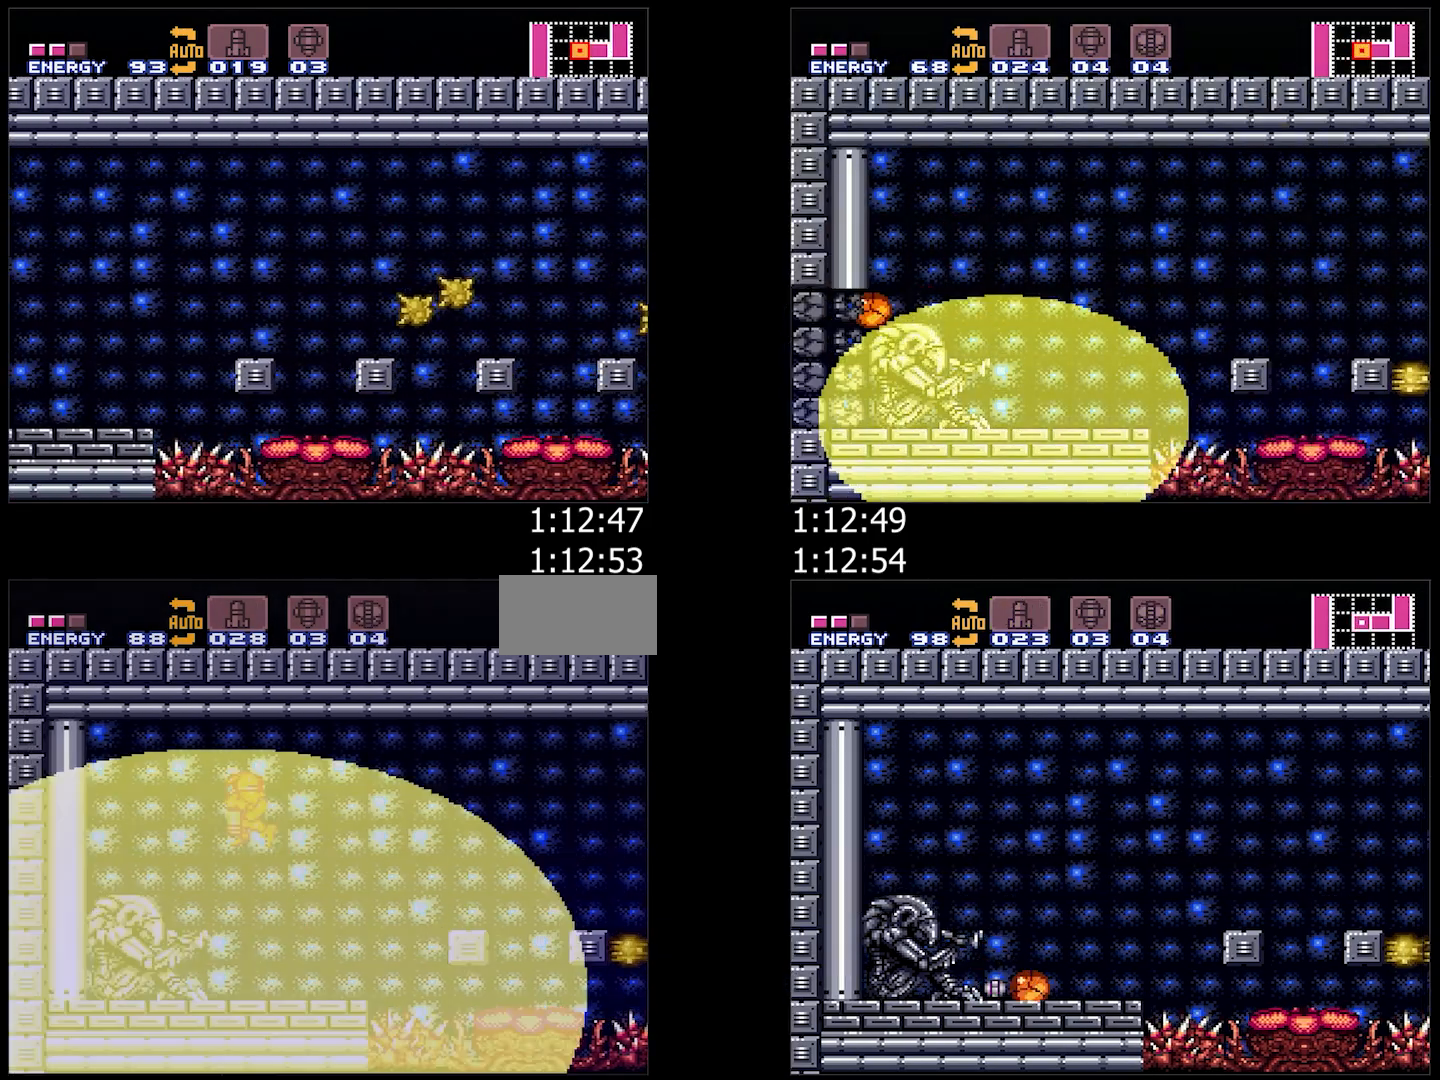
{"buttons": ["DPAD_LEFT"], "events": [[67, "B", "down"], [200, "DPAD_DOWN", "up"], [283, "DPAD_DOWN", "down"], [333, "DPAD_LEFT", "down"], [367, "DPAD_DOWN", "up"], [483, "A", "up"], [500, "B", "up"]]}
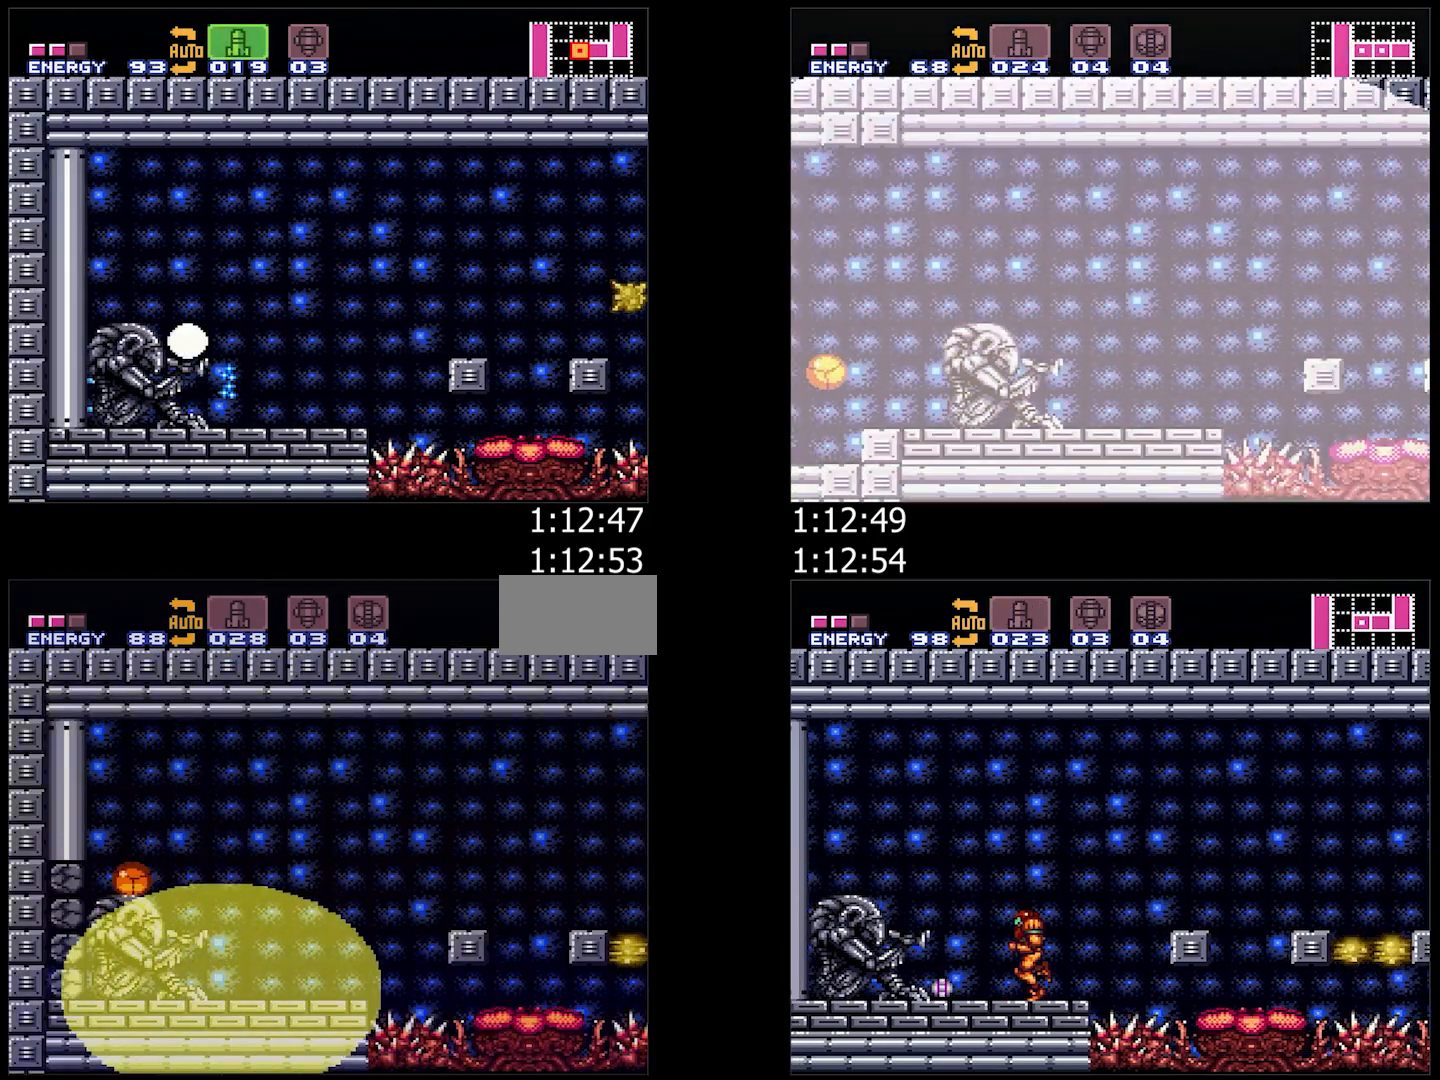
{"buttons": ["A", "DPAD_LEFT"], "events": [[17, "A", "down"]]}
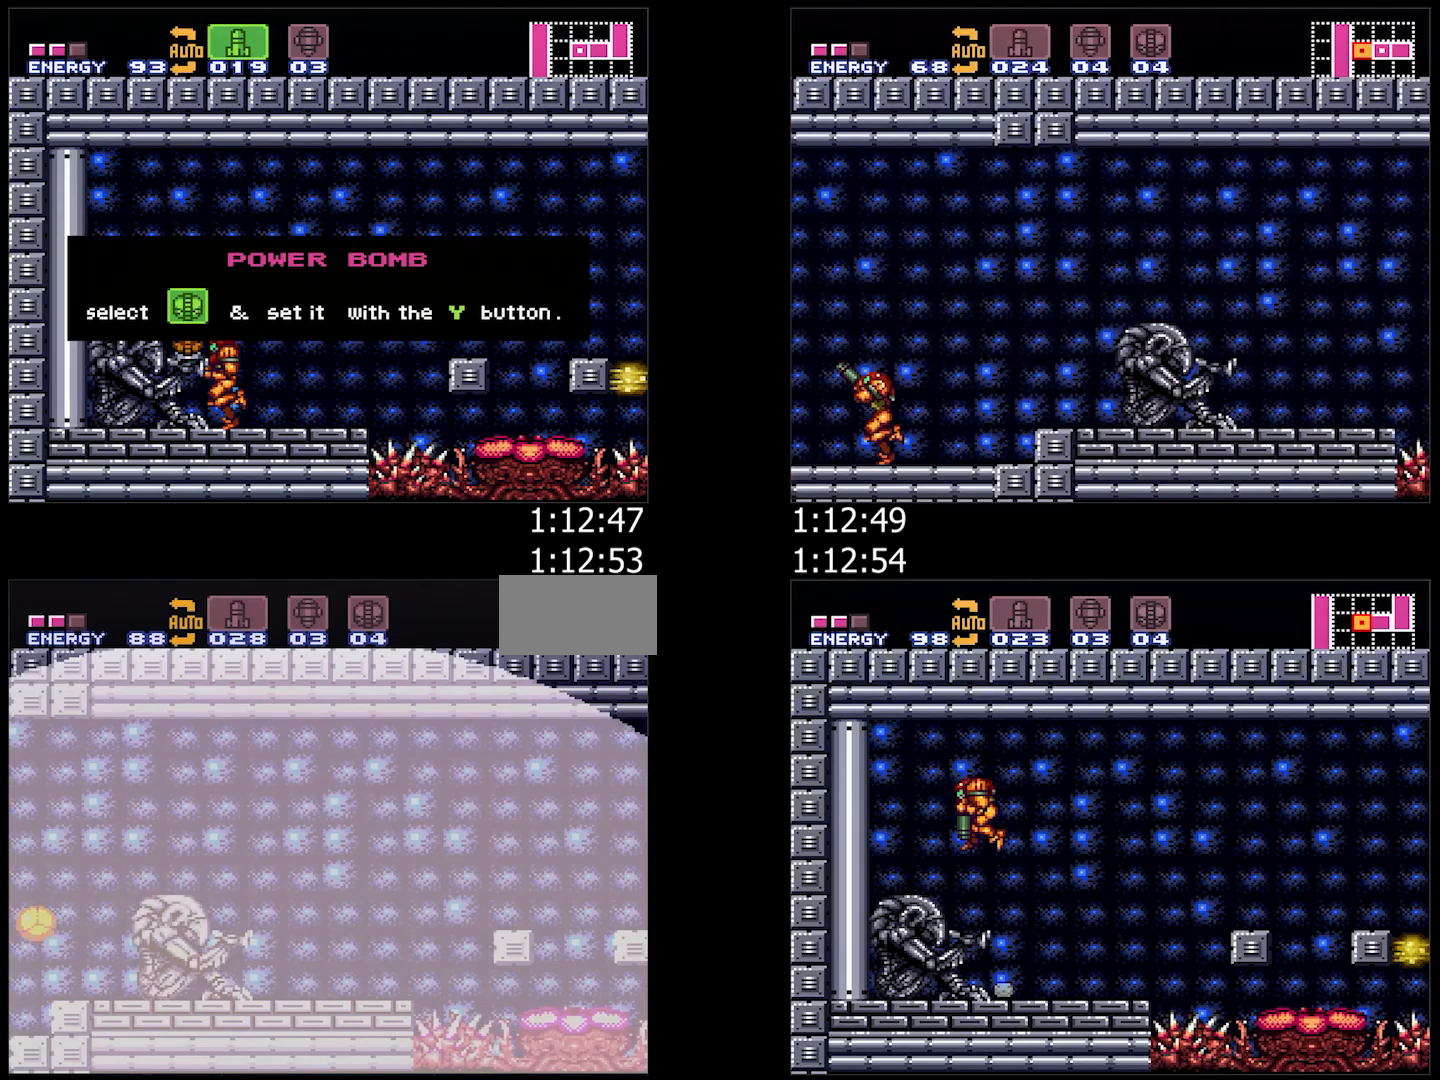
{"buttons": ["A", "L1", "DPAD_LEFT"], "events": [[167, "DPAD_UP", "down"], [267, "DPAD_UP", "up"], [367, "R1", "down"], [433, "R1", "up"], [467, "L1", "down"], [467, "R1", "down"], [500, "R1", "up"]]}
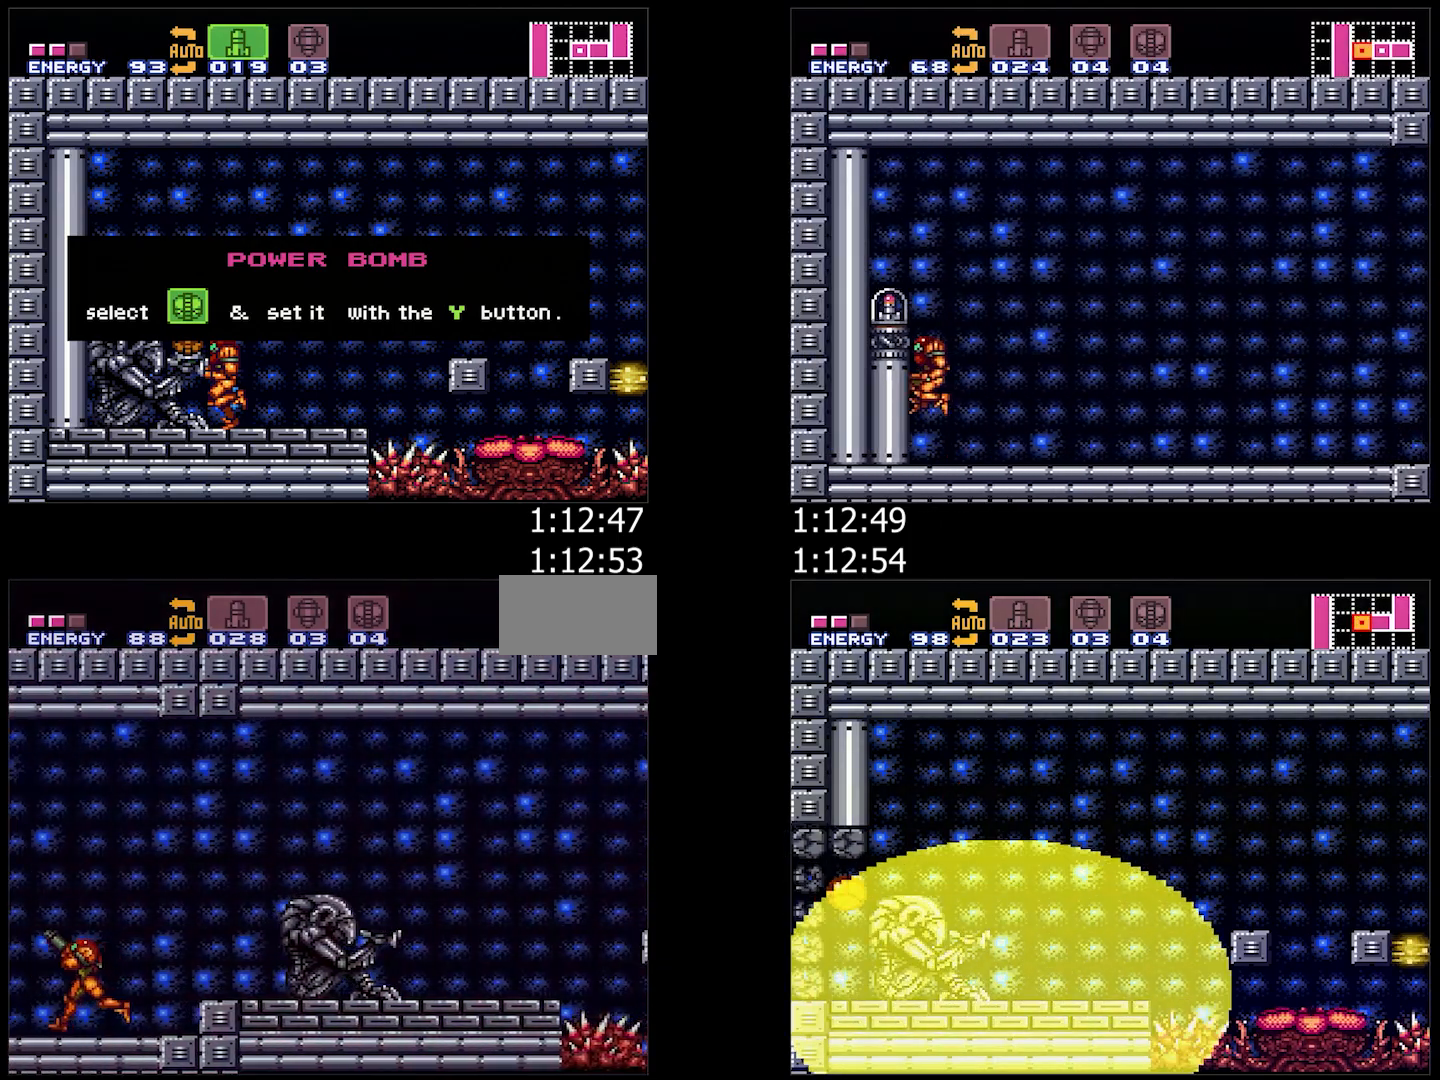
{"buttons": ["A", "B", "DPAD_LEFT"], "events": [[100, "L1", "up"], [100, "R1", "down"], [133, "R1", "up"], [183, "L1", "down"], [183, "R1", "down"], [233, "R1", "up"], [250, "L1", "up"], [467, "B", "down"]]}
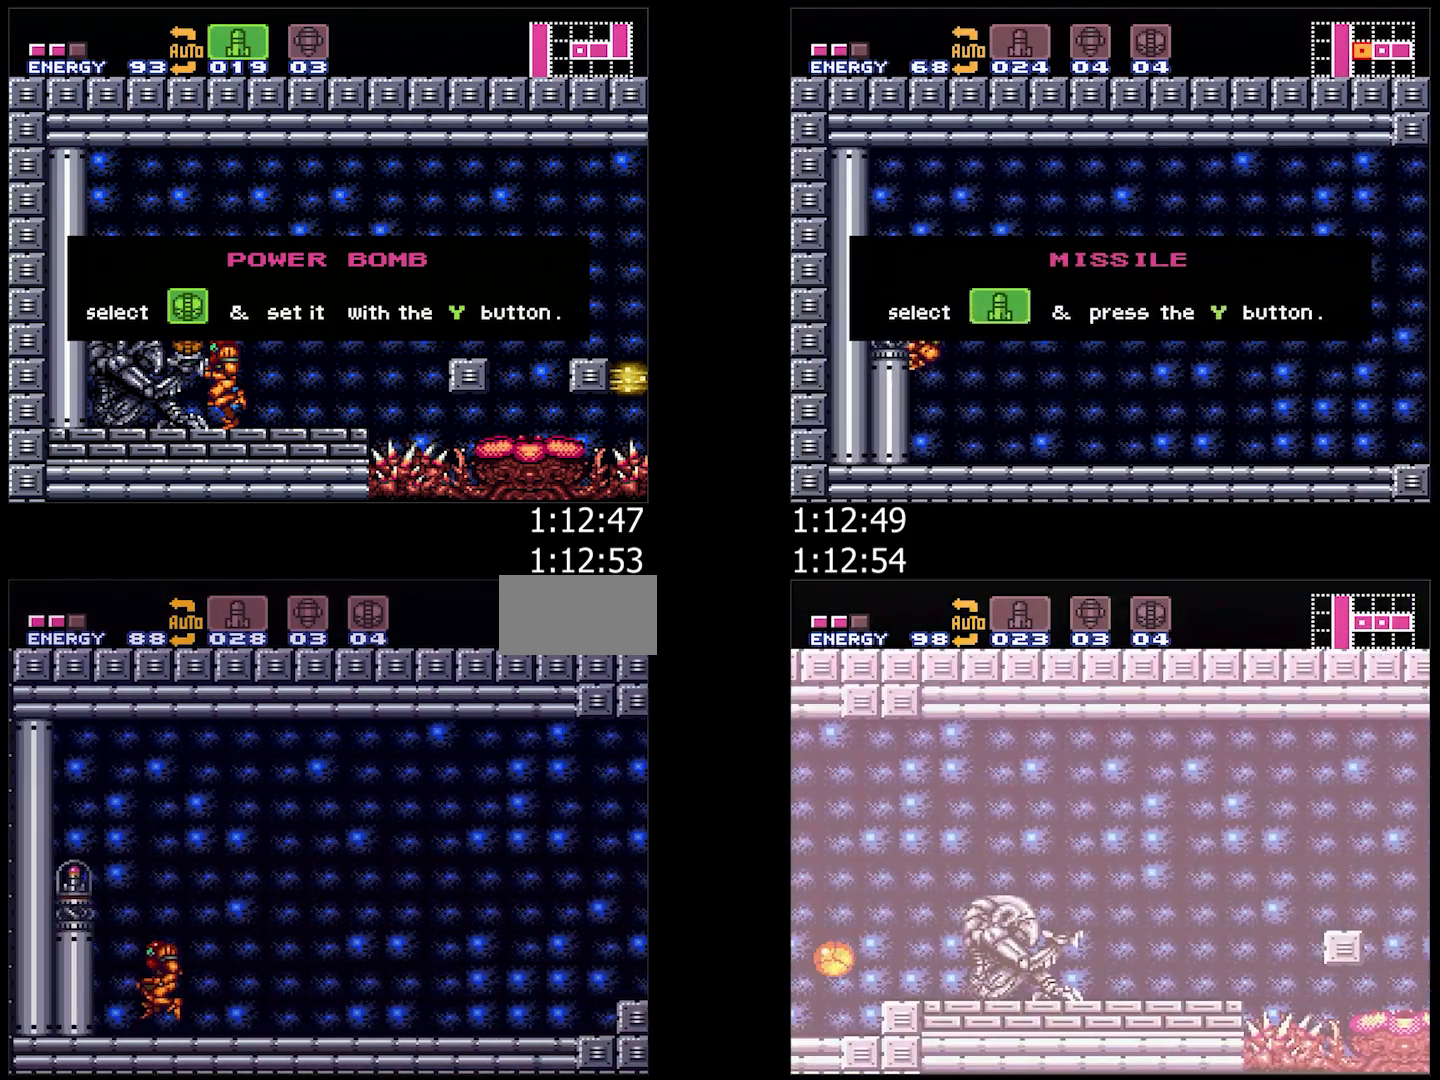
{"buttons": [], "events": [[100, "B", "up"], [267, "A", "up"], [267, "DPAD_LEFT", "up"]]}